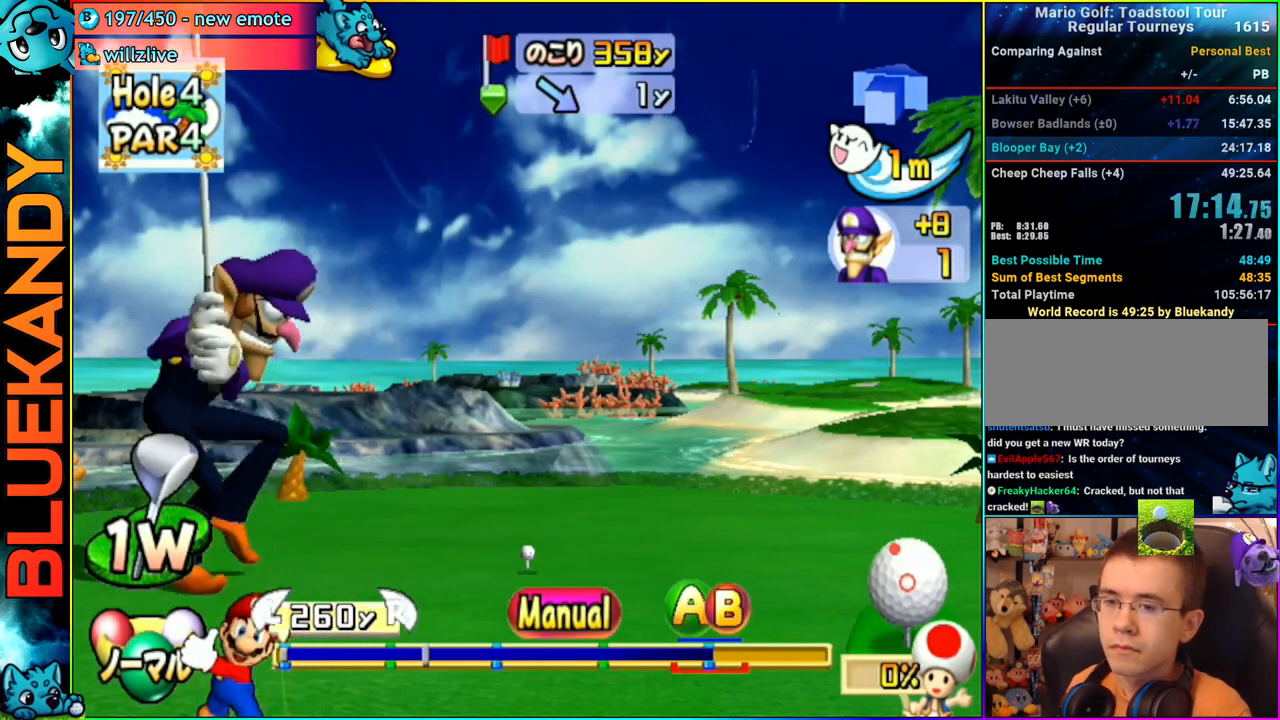
Gameplay with a controller (Nintendo layout); each line is a JSON object with the inputs held at the frame after it. "events" lists button and stick changes between this image and that frame as [ms after this image, input, new state], when the widget could be followed in between. Not read: L3 R3.
{"buttons": [], "left_stick": "up", "right_stick": "center", "events": []}
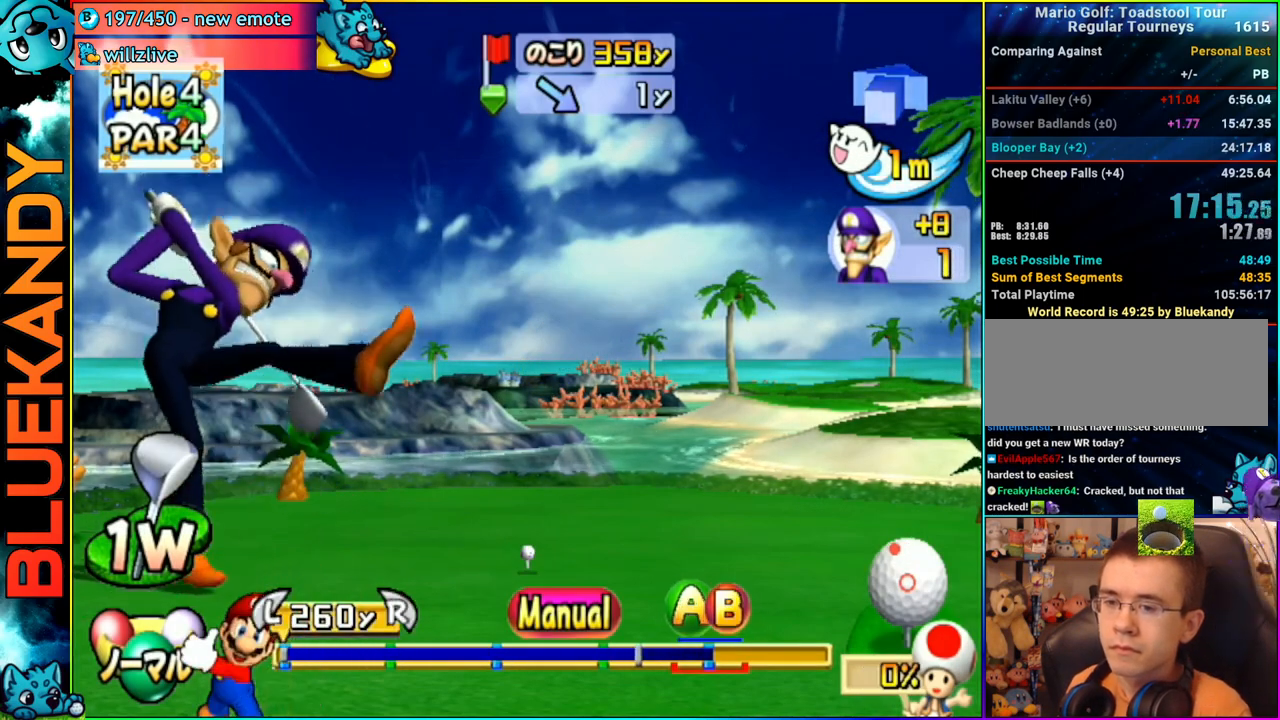
{"buttons": [], "left_stick": "up", "right_stick": "center", "events": [[167, "A", "down"], [250, "A", "up"]]}
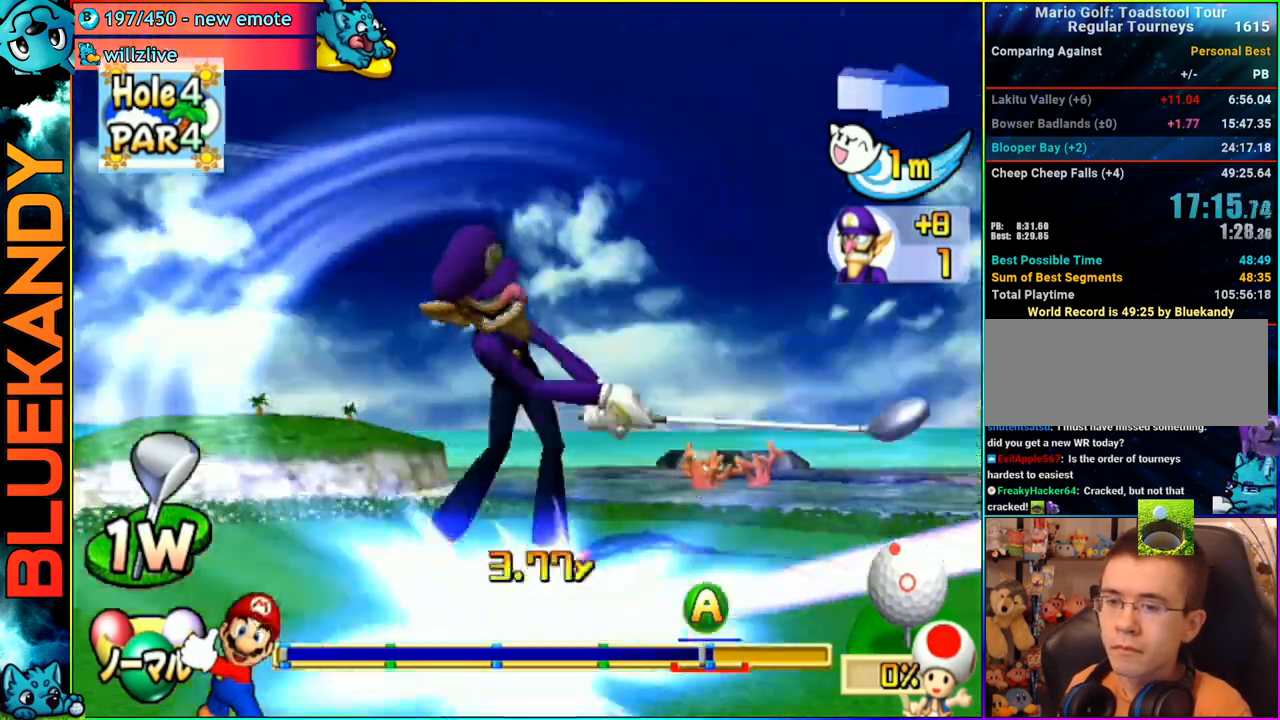
{"buttons": ["A"], "left_stick": "down", "right_stick": "center", "events": [[33, "left_stick", "center"], [467, "A", "down"], [500, "left_stick", "down"]]}
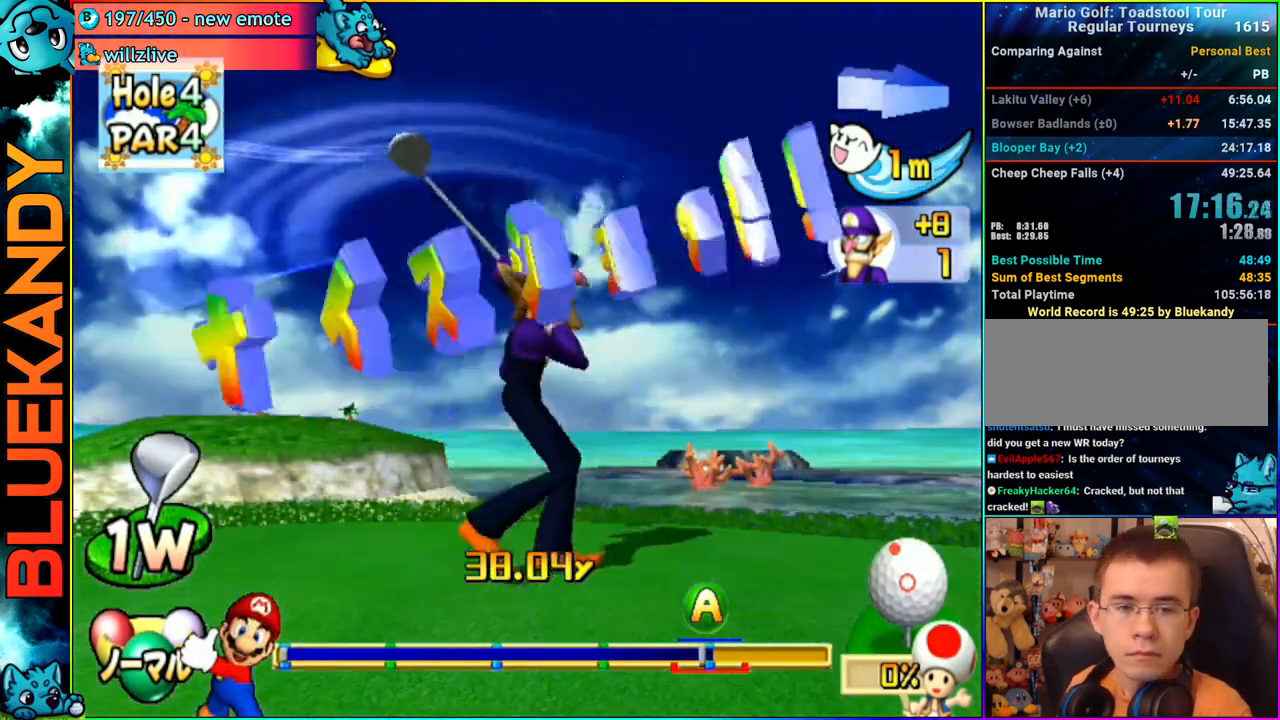
{"buttons": ["A"], "left_stick": "center", "right_stick": "center", "events": [[33, "left_stick", "down-right"], [450, "left_stick", "center"]]}
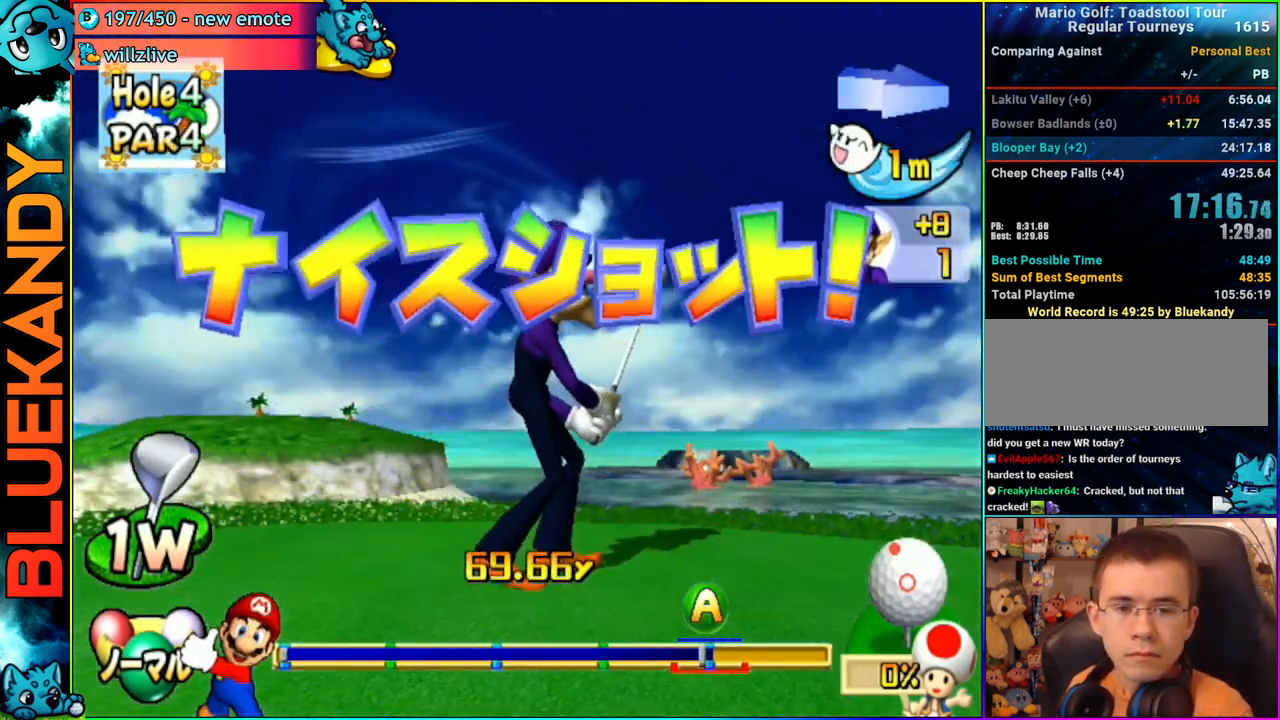
{"buttons": ["A"], "left_stick": "center", "right_stick": "center", "events": []}
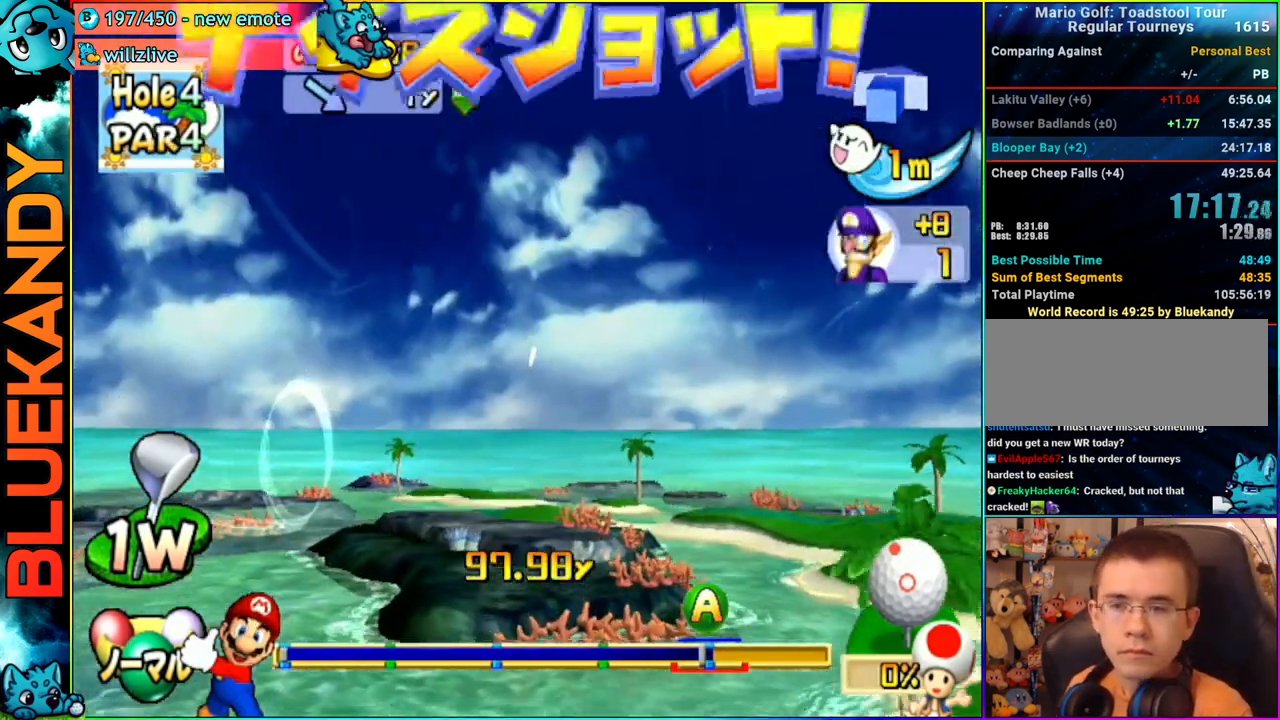
{"buttons": ["A"], "left_stick": "center", "right_stick": "center", "events": []}
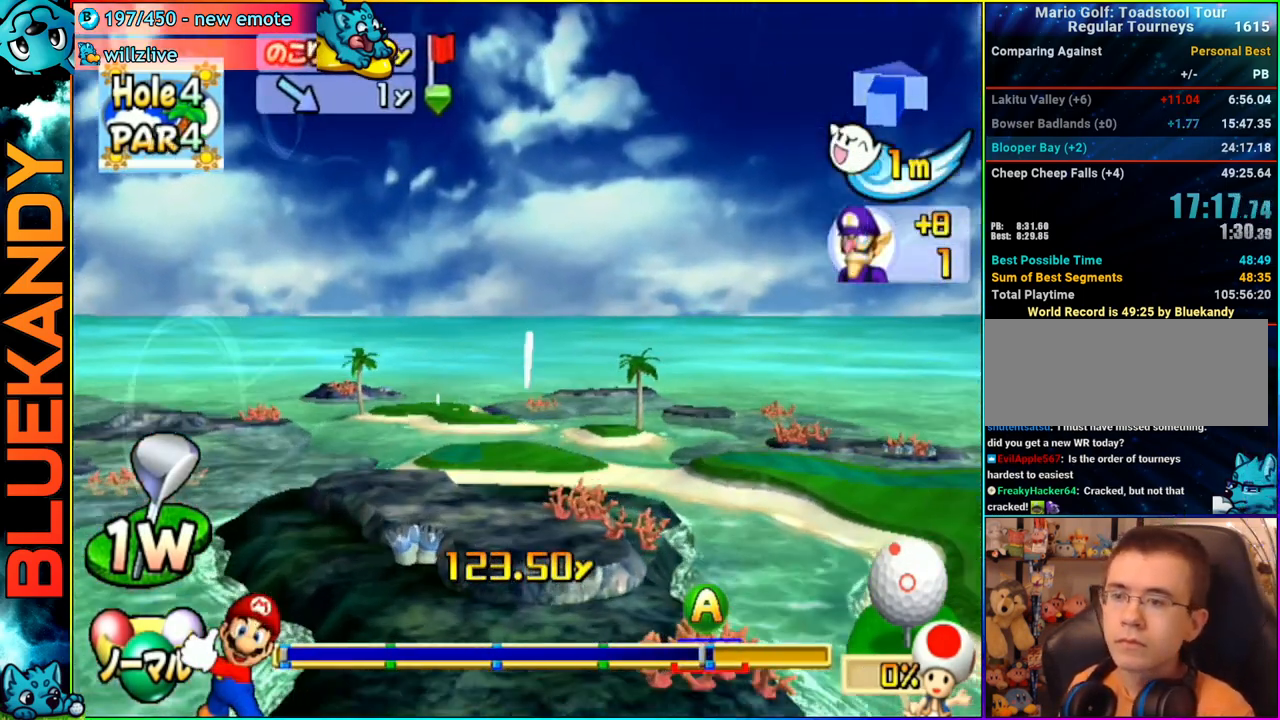
{"buttons": ["A"], "left_stick": "center", "right_stick": "center", "events": []}
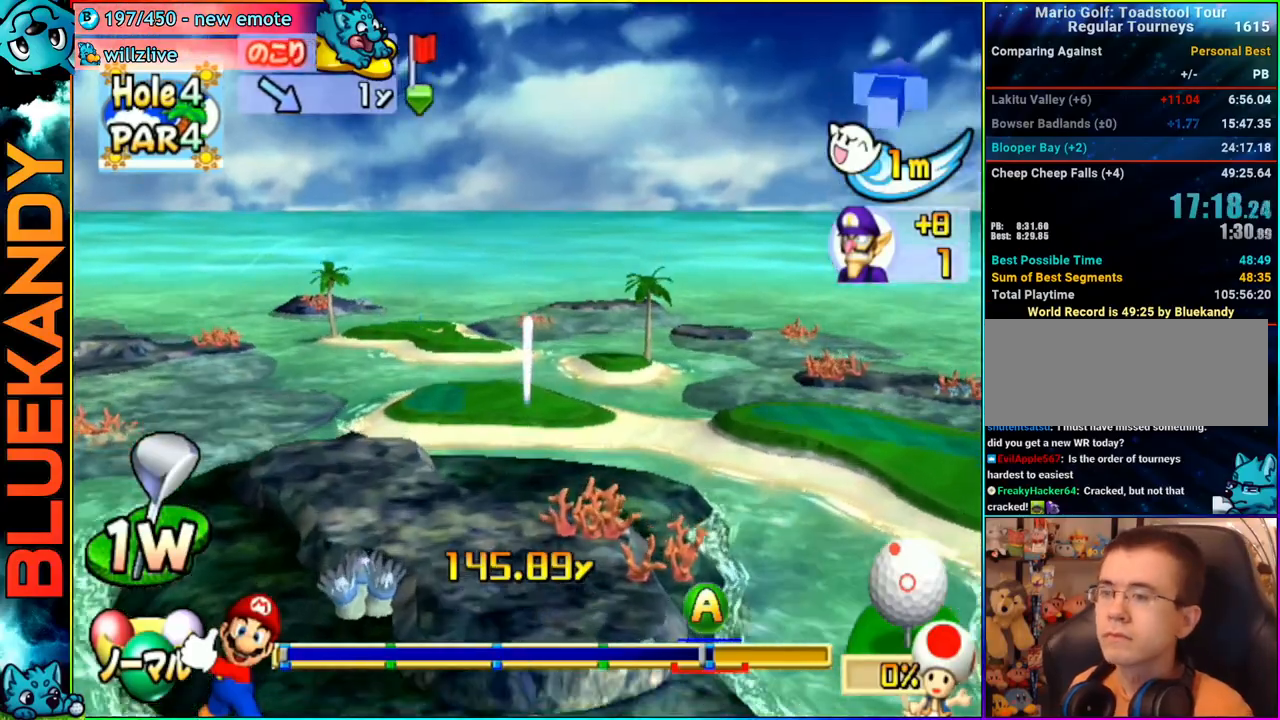
{"buttons": ["A"], "left_stick": "center", "right_stick": "center", "events": []}
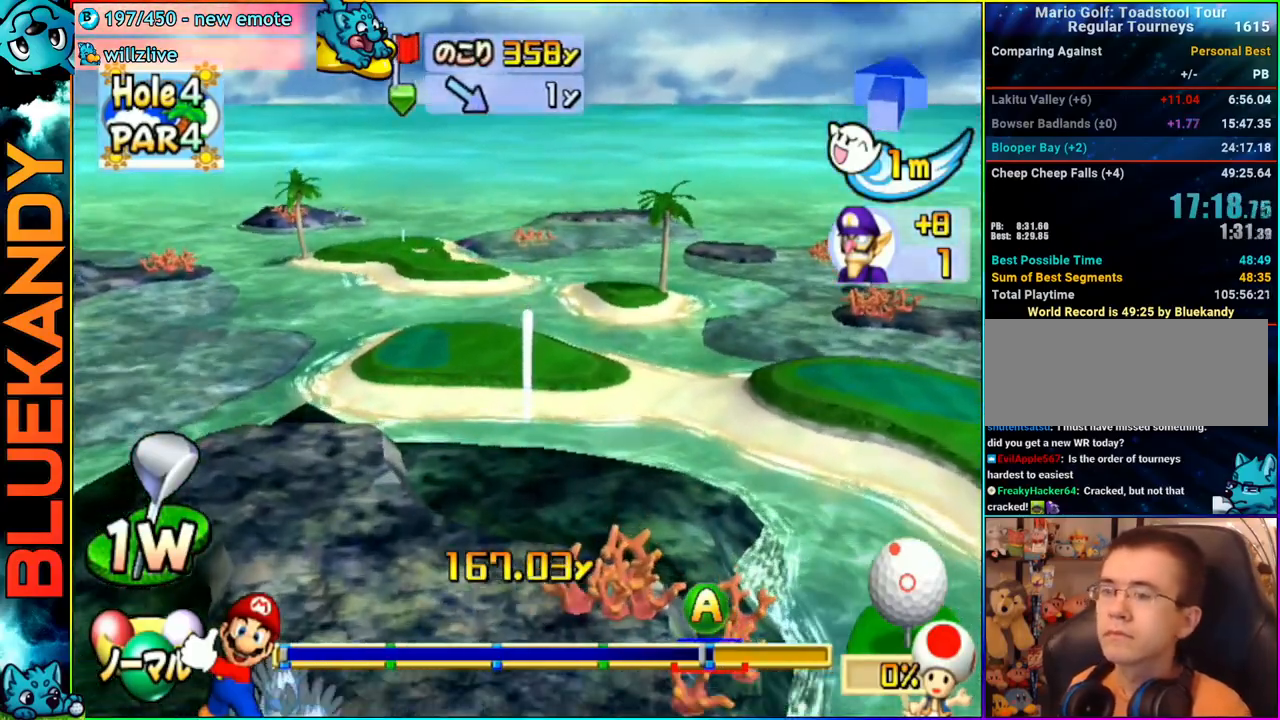
{"buttons": ["A"], "left_stick": "center", "right_stick": "center", "events": []}
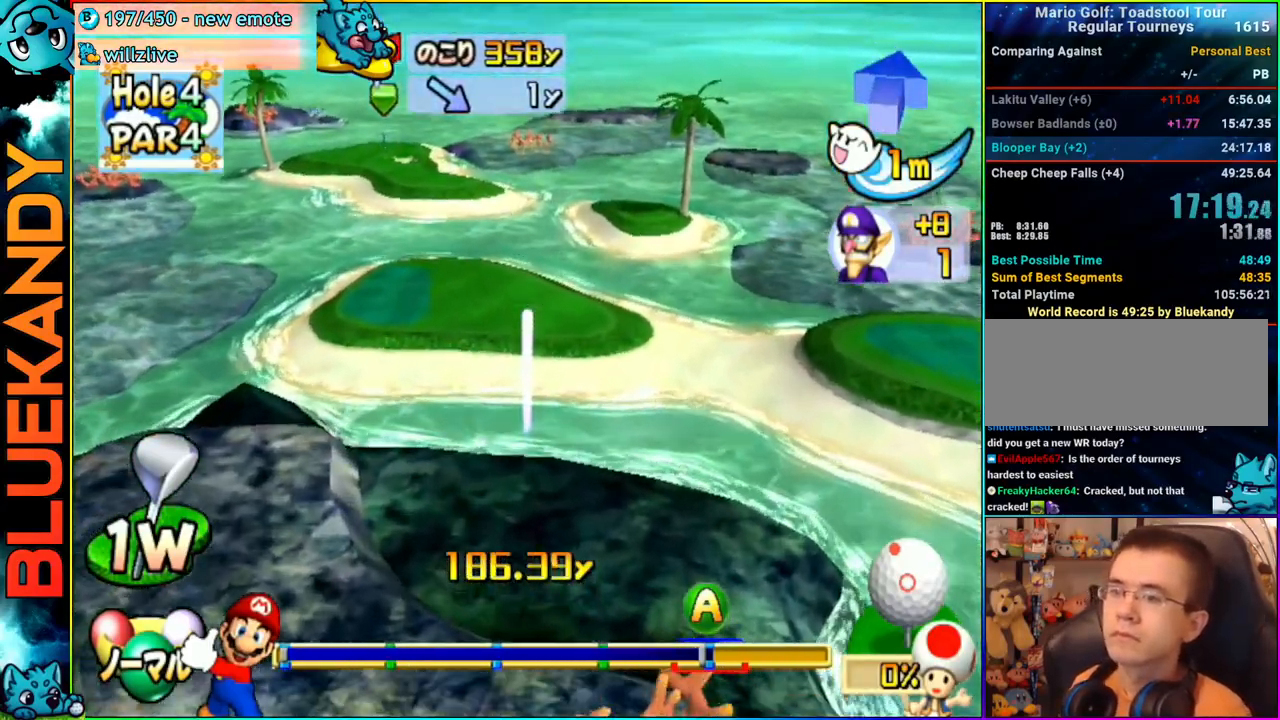
{"buttons": ["A"], "left_stick": "center", "right_stick": "center", "events": []}
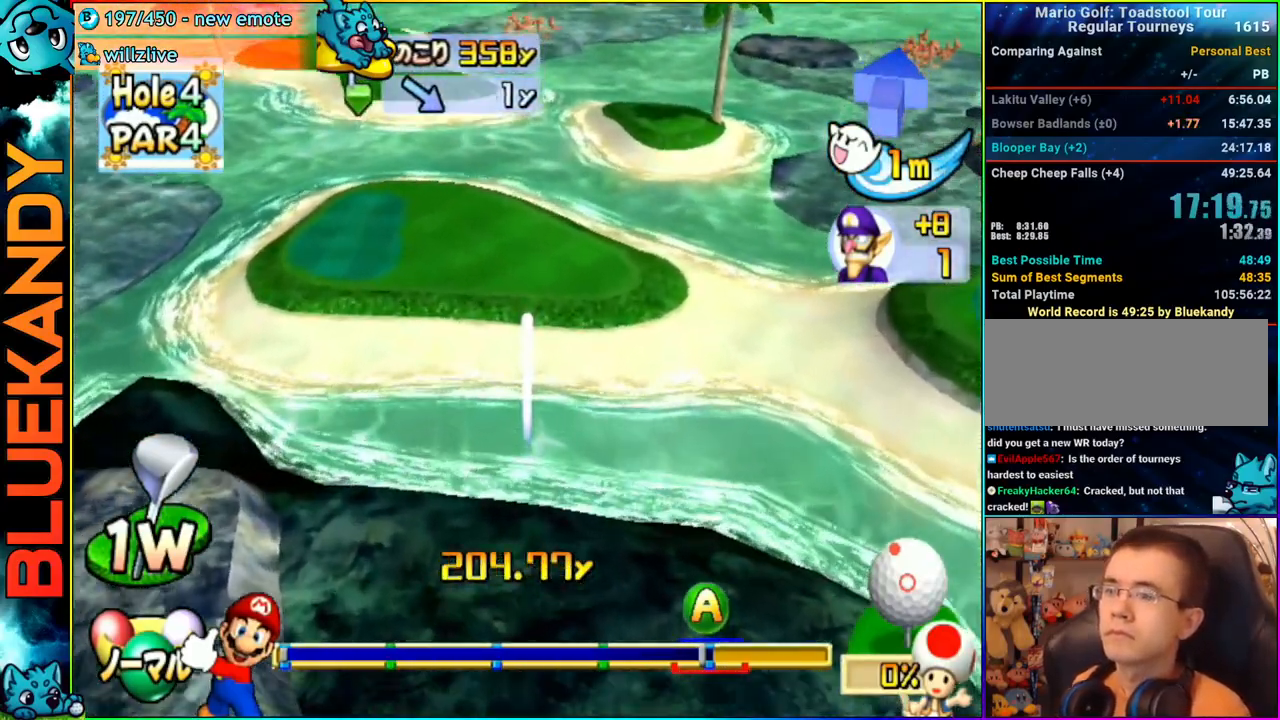
{"buttons": ["A"], "left_stick": "center", "right_stick": "center", "events": []}
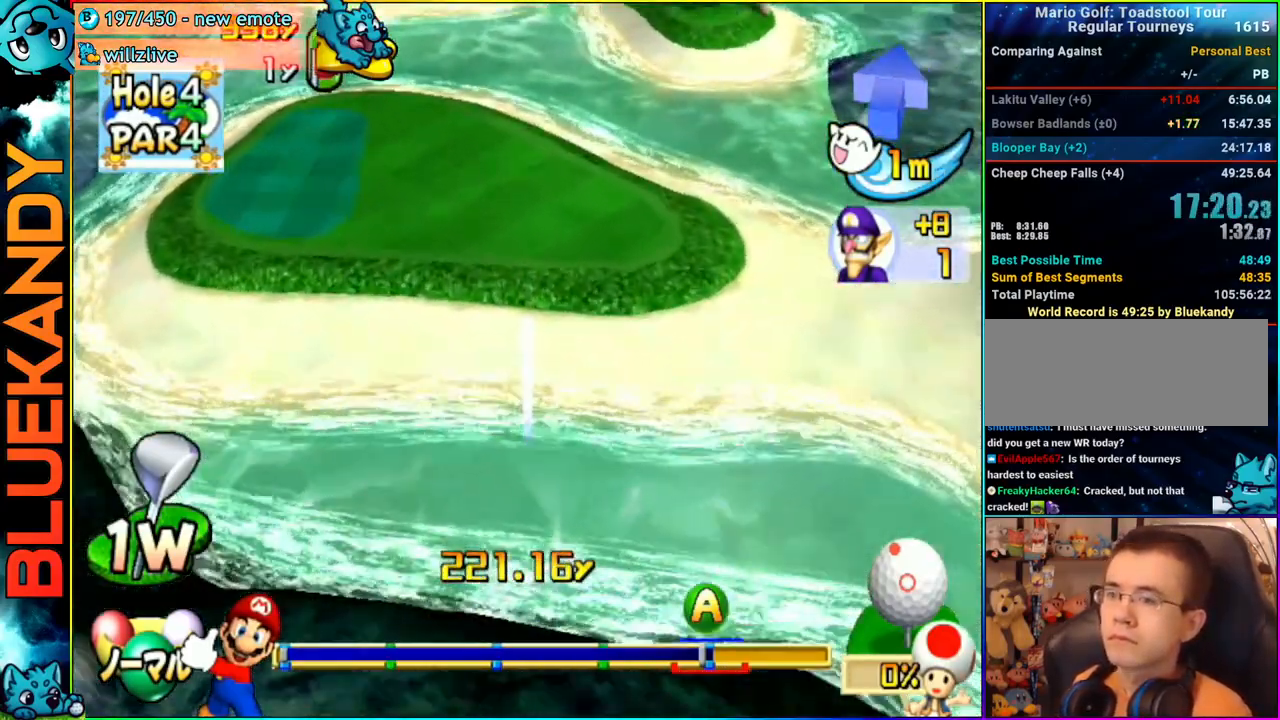
{"buttons": ["A"], "left_stick": "center", "right_stick": "center", "events": []}
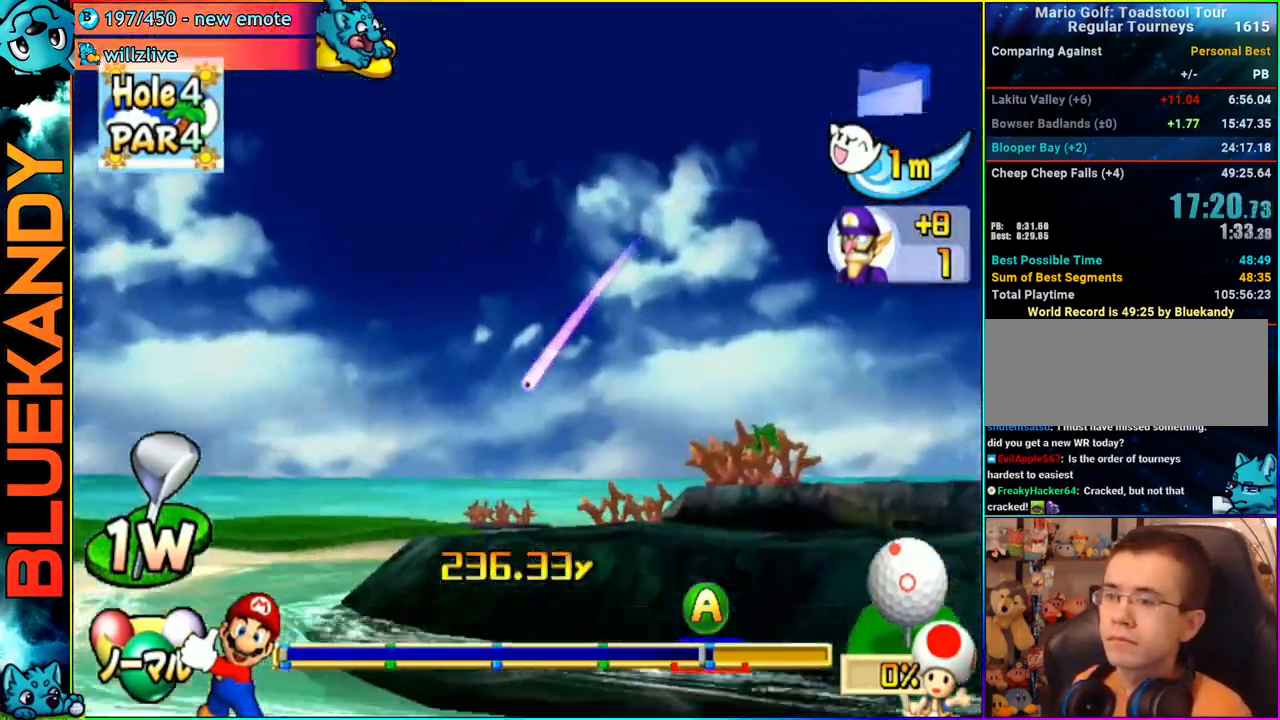
{"buttons": ["A"], "left_stick": "center", "right_stick": "center", "events": []}
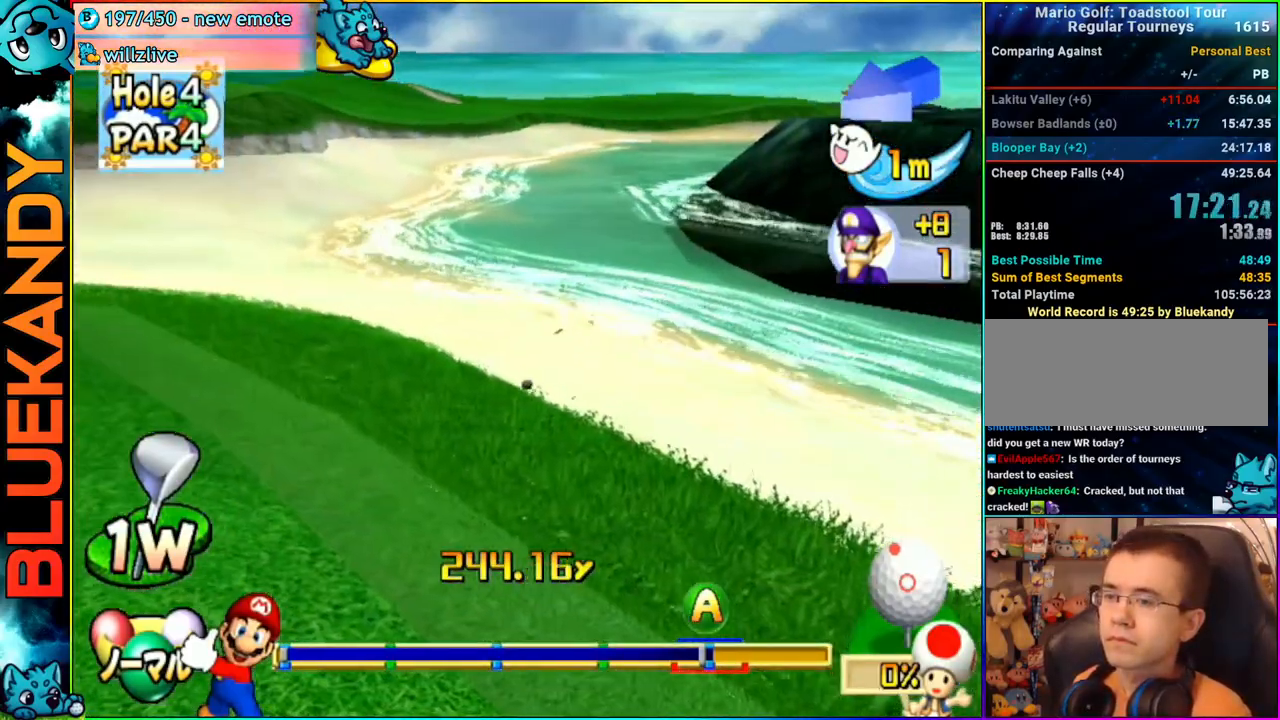
{"buttons": ["A"], "left_stick": "center", "right_stick": "center", "events": []}
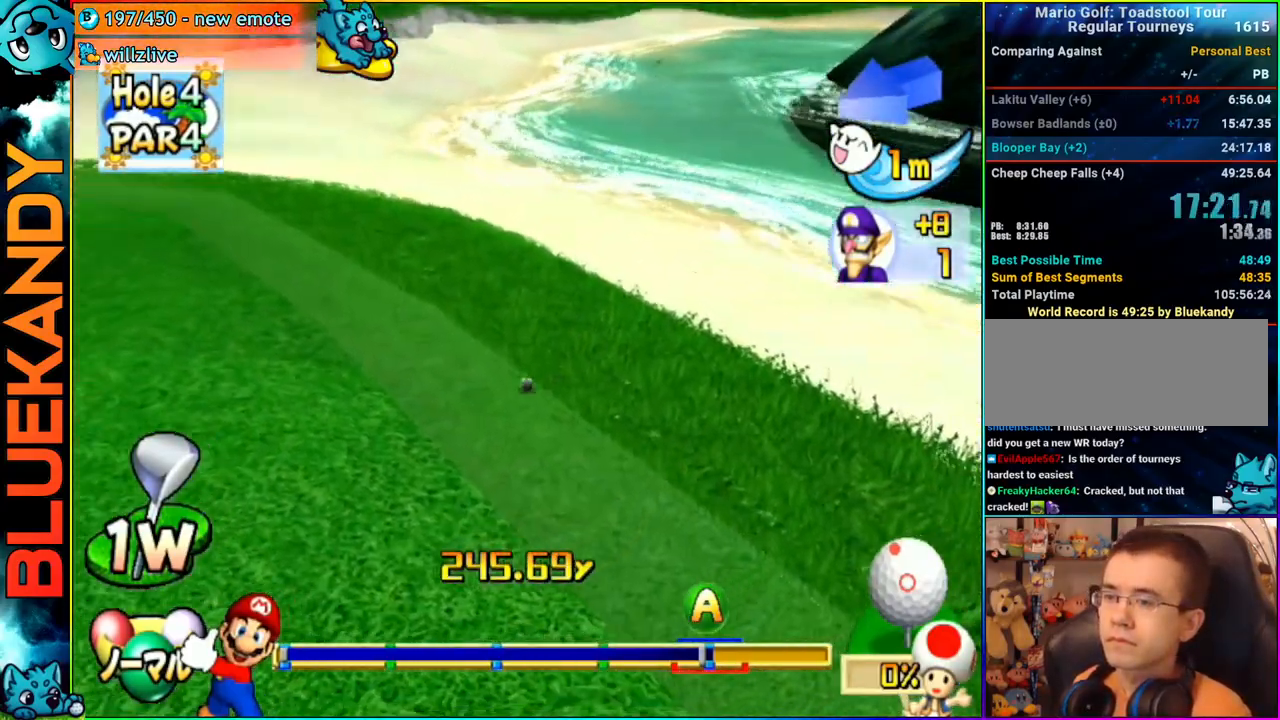
{"buttons": ["A"], "left_stick": "center", "right_stick": "center", "events": []}
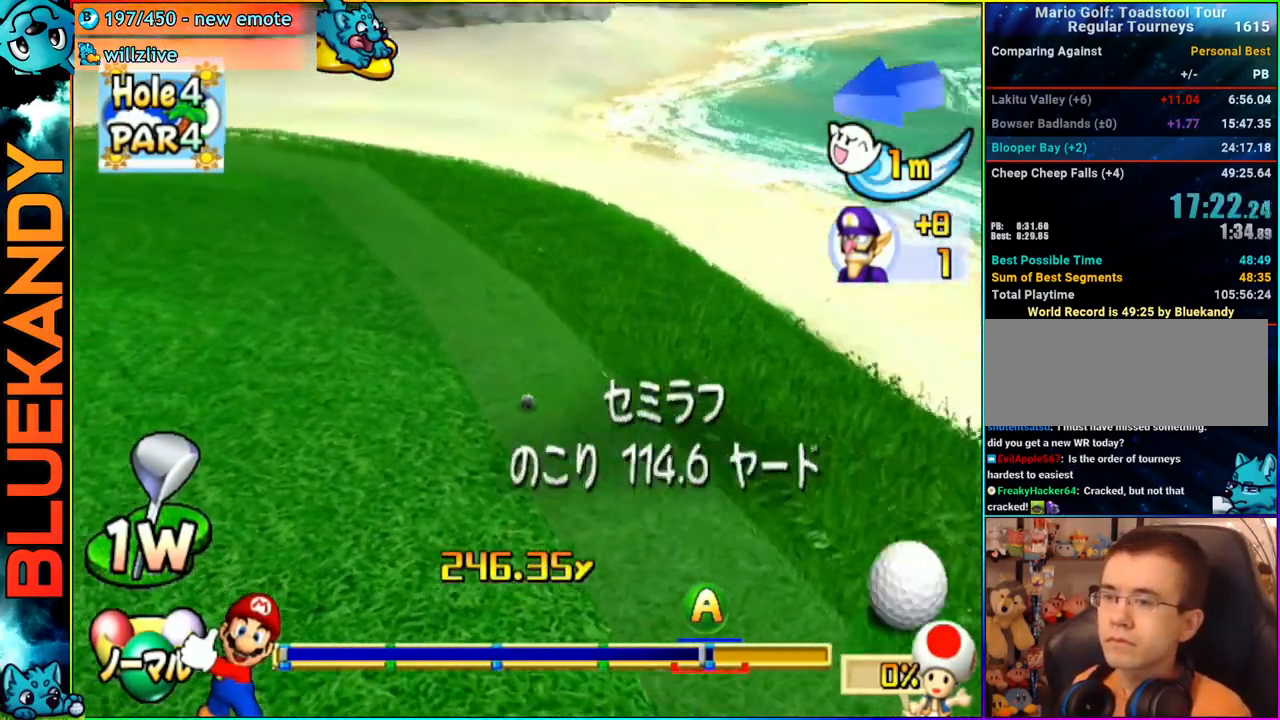
{"buttons": [], "left_stick": "center", "right_stick": "center", "events": [[433, "A", "up"]]}
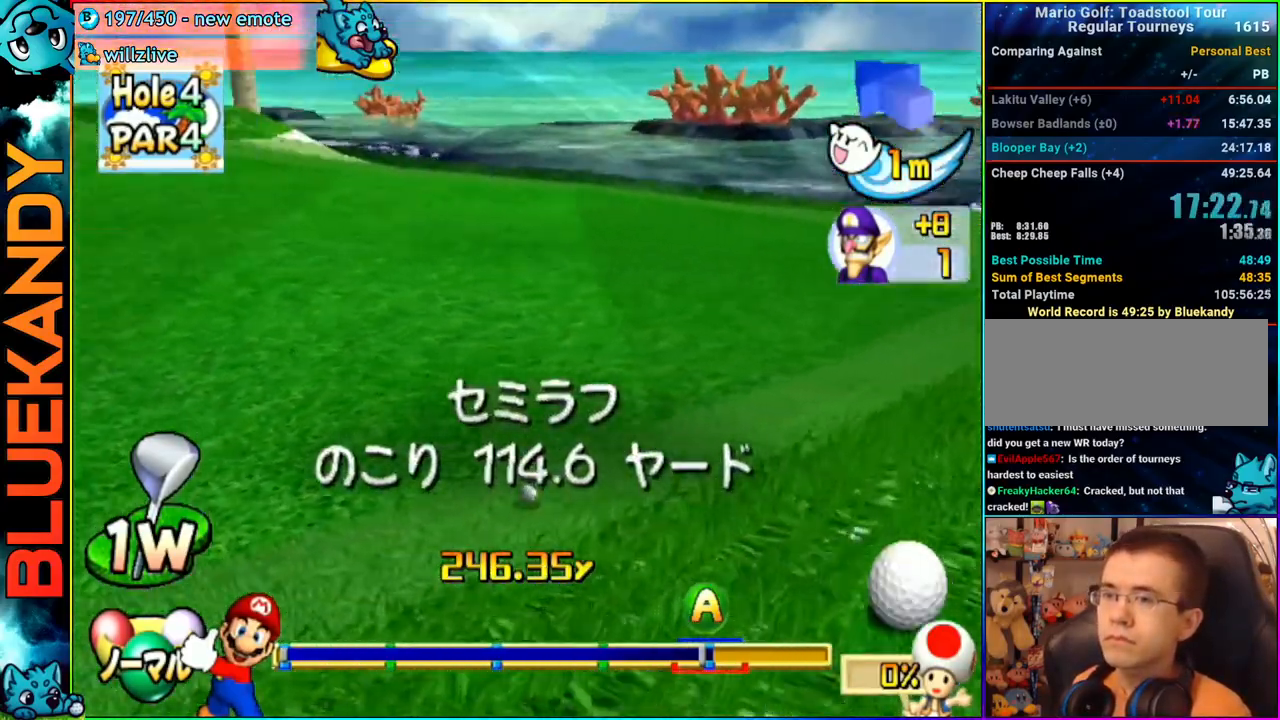
{"buttons": [], "left_stick": "center", "right_stick": "center", "events": []}
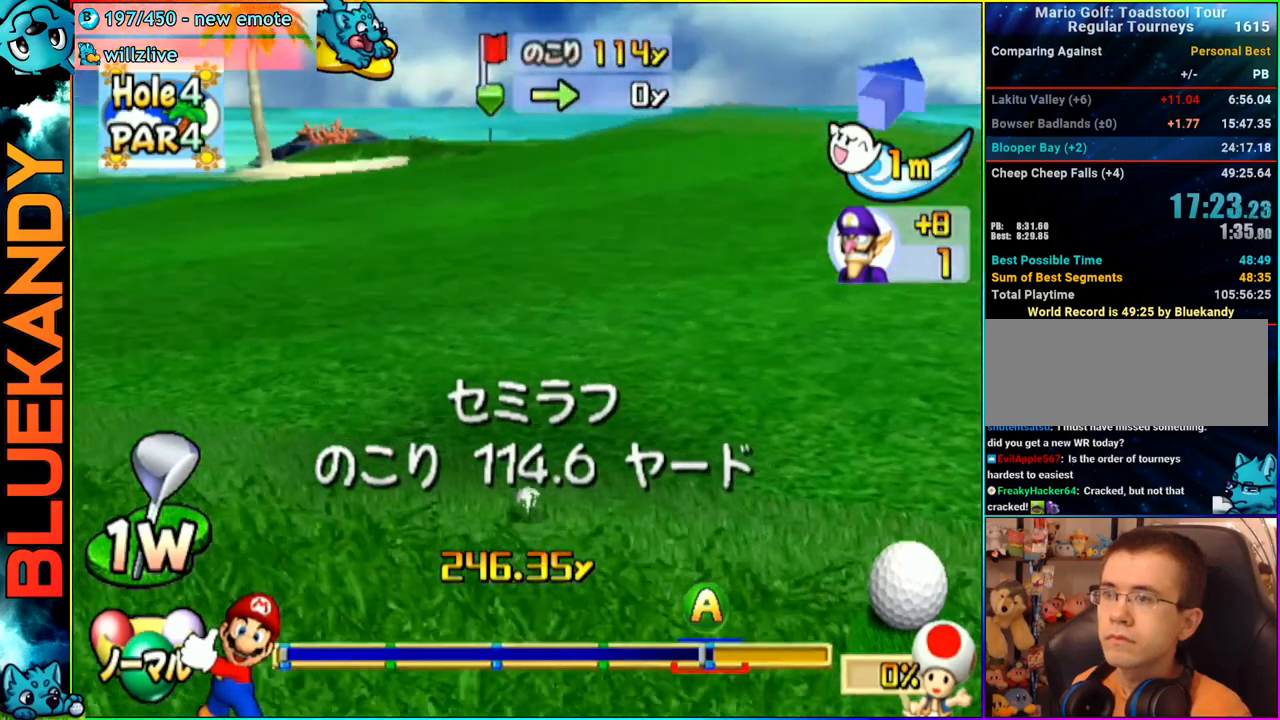
{"buttons": [], "left_stick": "center", "right_stick": "center", "events": [[300, "left_stick", "left"], [450, "left_stick", "center"]]}
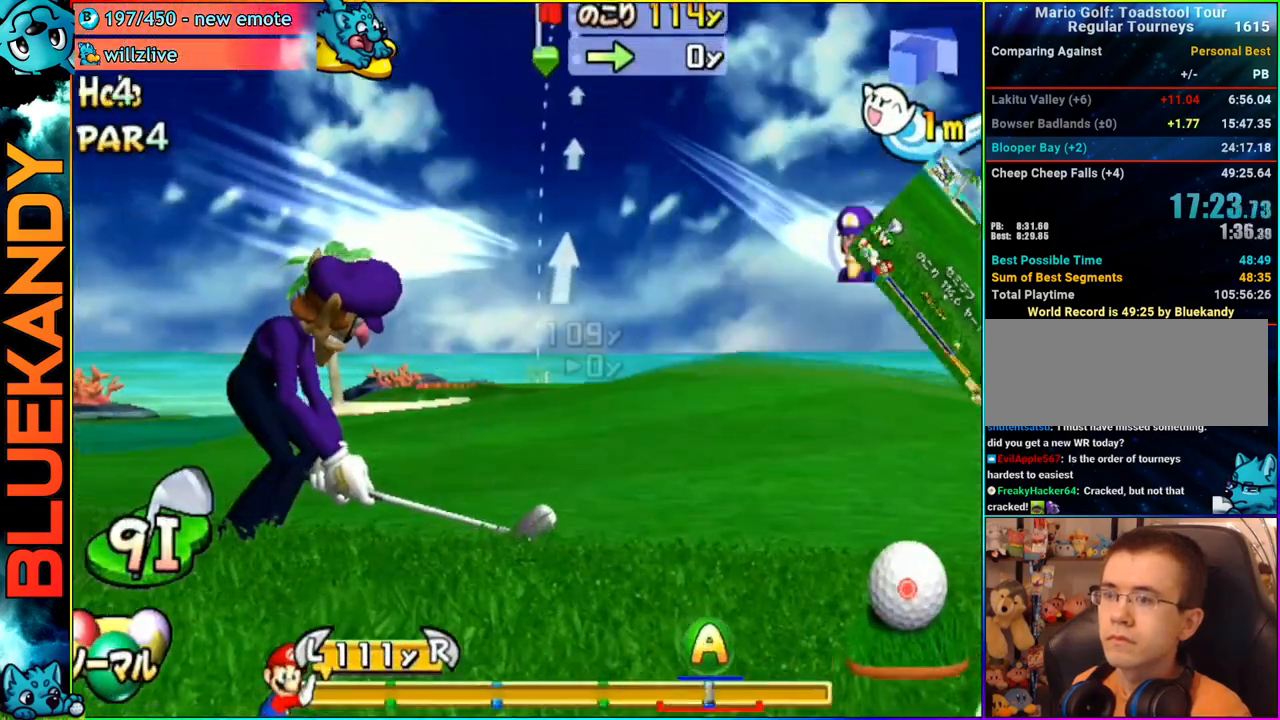
{"buttons": [], "left_stick": "up", "right_stick": "center", "events": [[33, "A", "down"], [133, "A", "up"], [133, "left_stick", "up"]]}
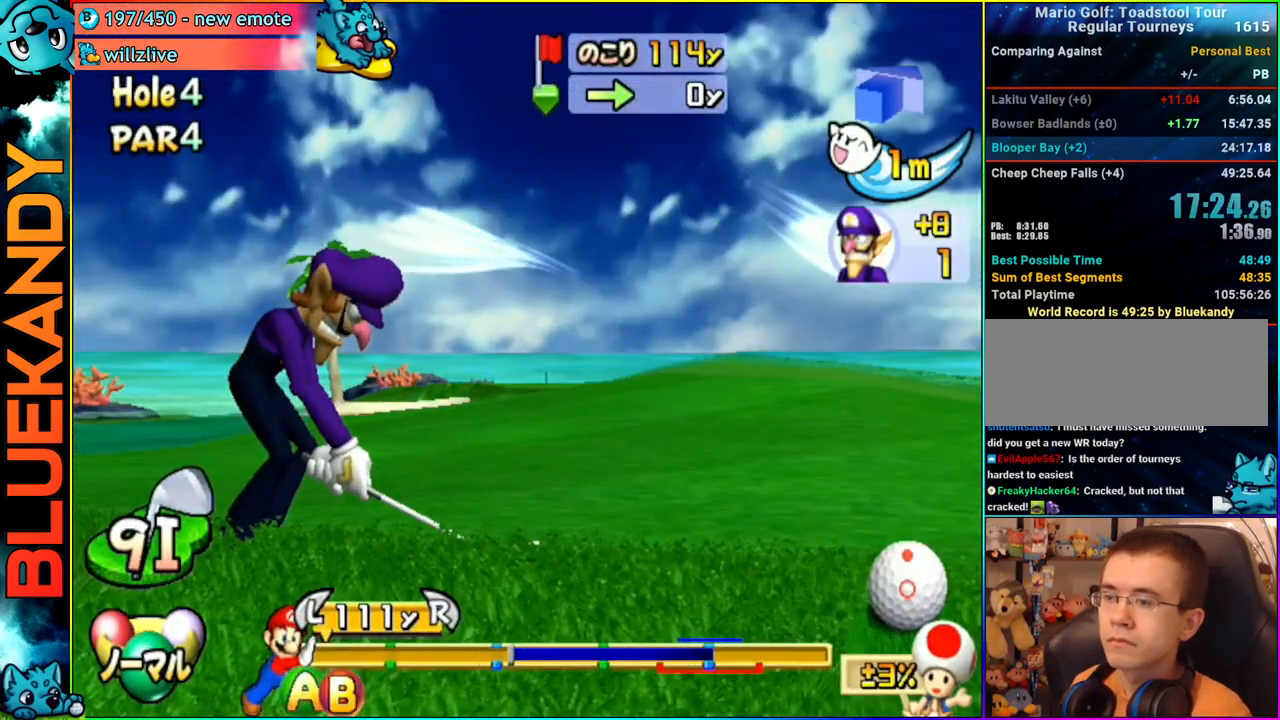
{"buttons": ["B"], "left_stick": "up", "right_stick": "center", "events": [[433, "B", "down"]]}
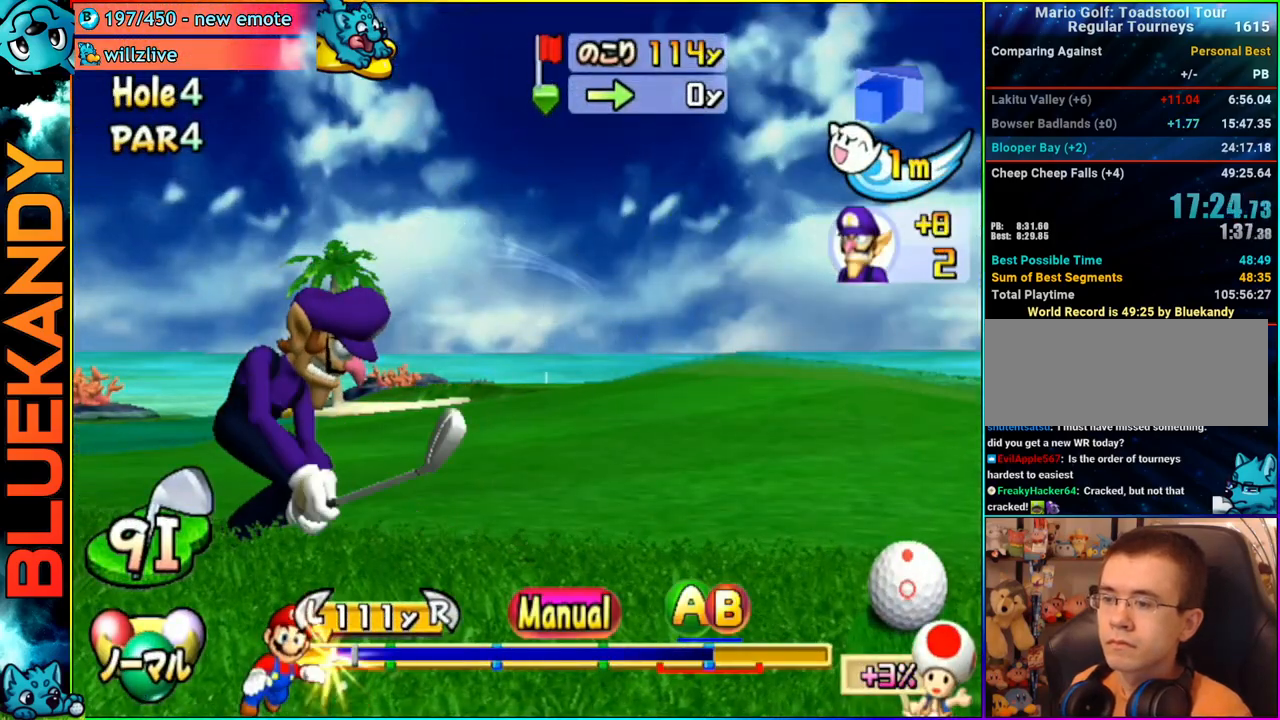
{"buttons": [], "left_stick": "up", "right_stick": "center", "events": [[83, "B", "up"]]}
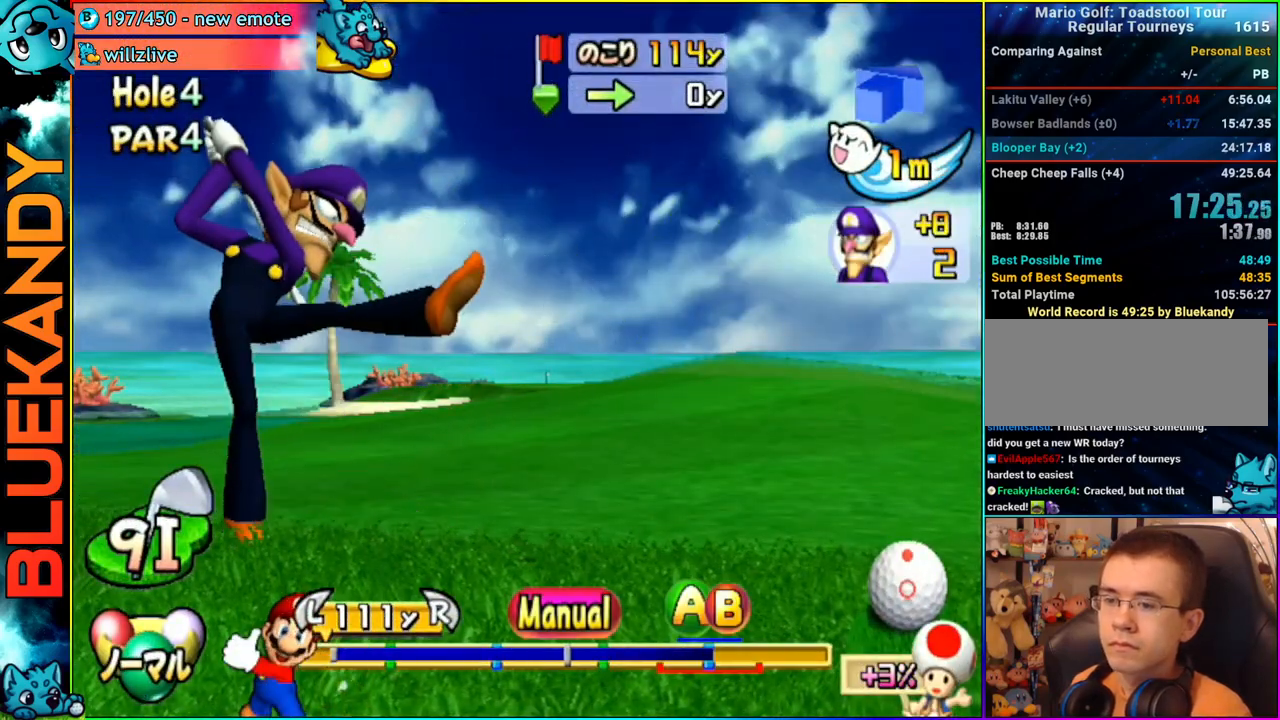
{"buttons": [], "left_stick": "up", "right_stick": "center", "events": [[367, "B", "down"], [417, "B", "up"]]}
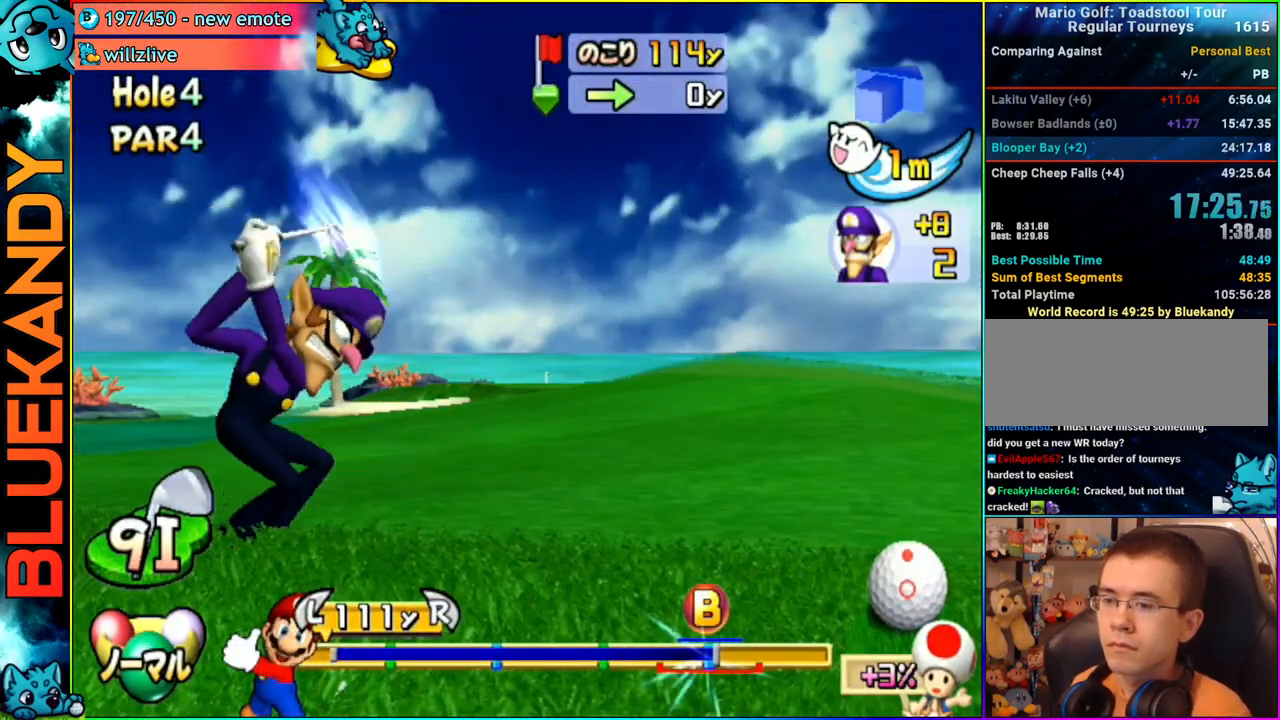
{"buttons": ["A"], "left_stick": "center", "right_stick": "center", "events": [[50, "B", "down"], [183, "B", "up"], [250, "left_stick", "center"], [417, "A", "down"]]}
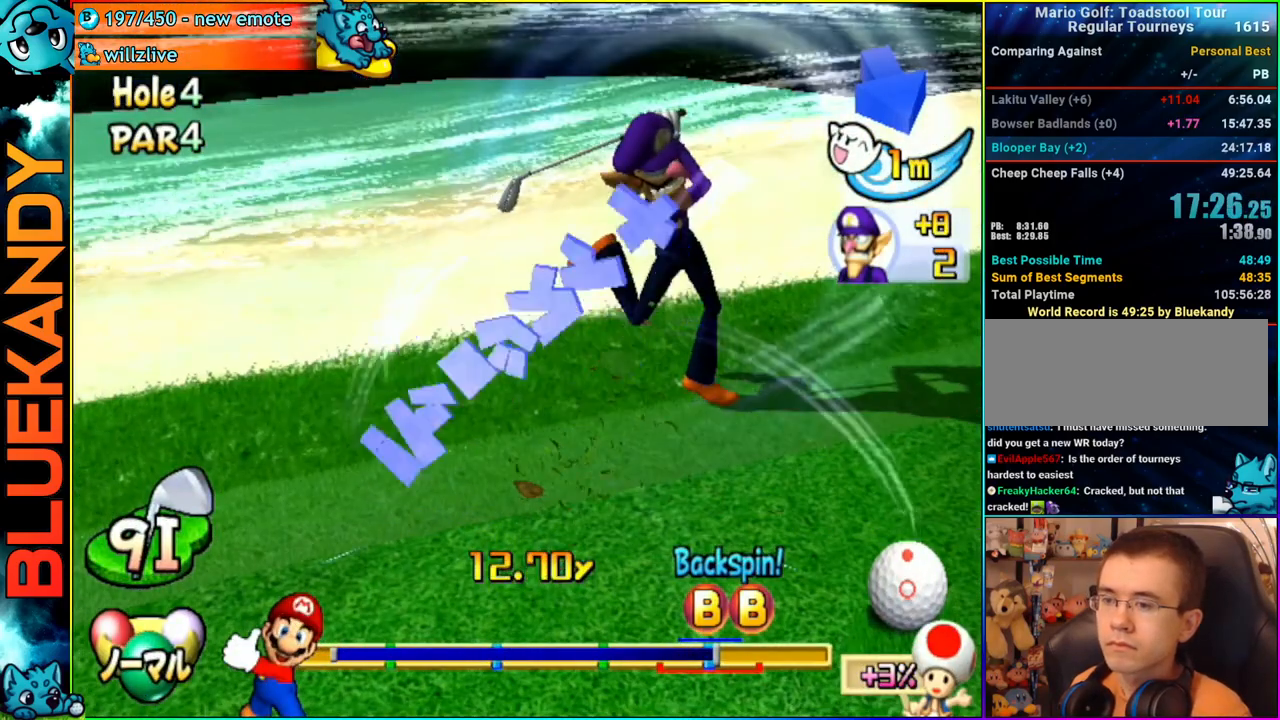
{"buttons": ["A"], "left_stick": "center", "right_stick": "center", "events": []}
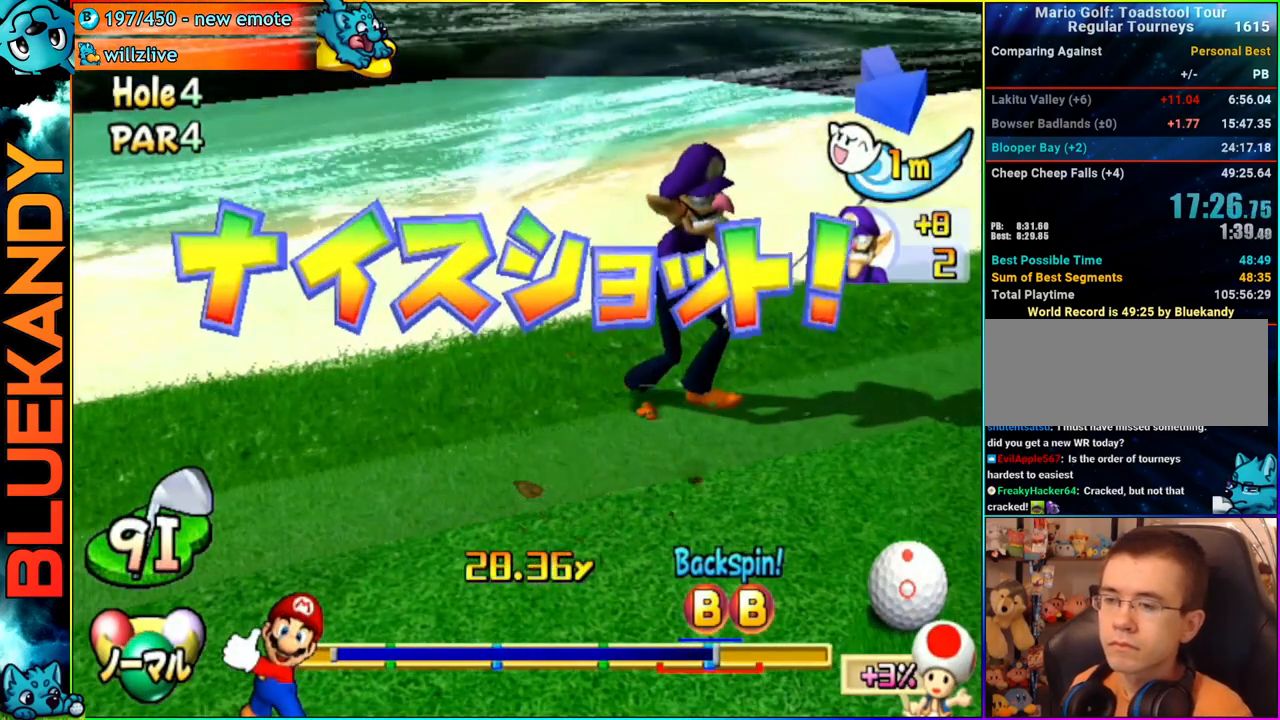
{"buttons": ["A"], "left_stick": "center", "right_stick": "center", "events": []}
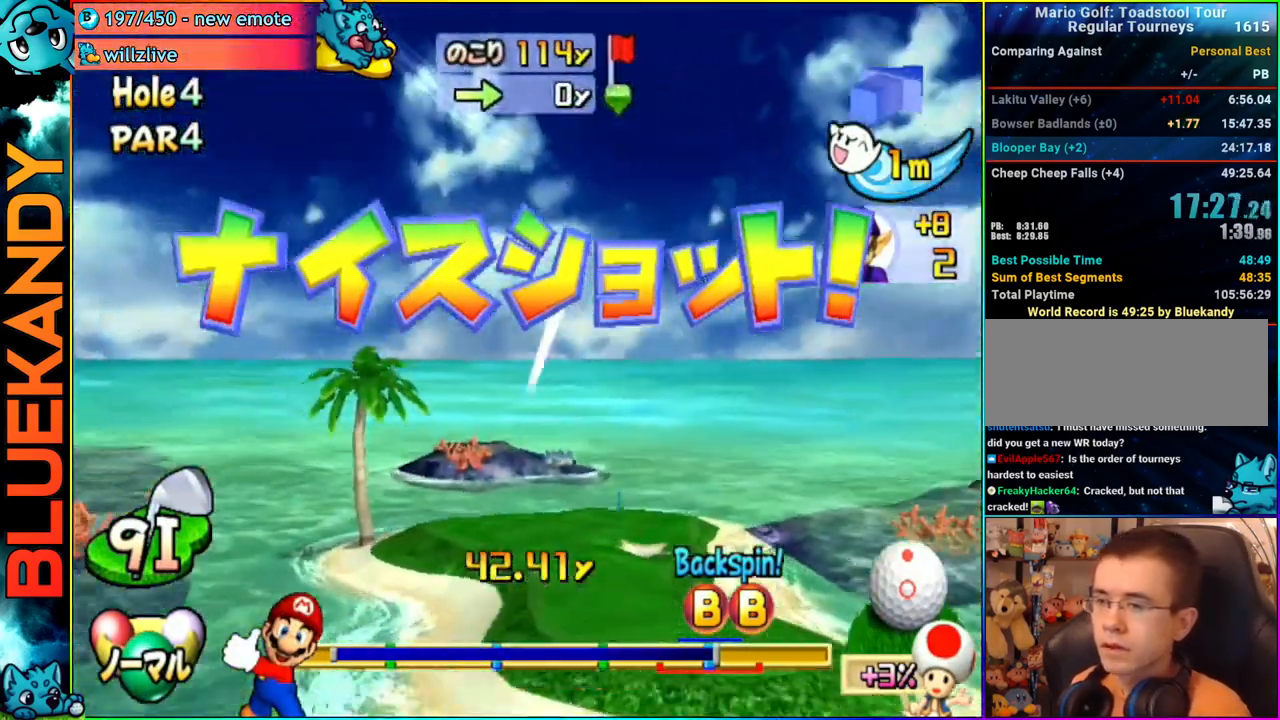
{"buttons": ["A"], "left_stick": "center", "right_stick": "center", "events": []}
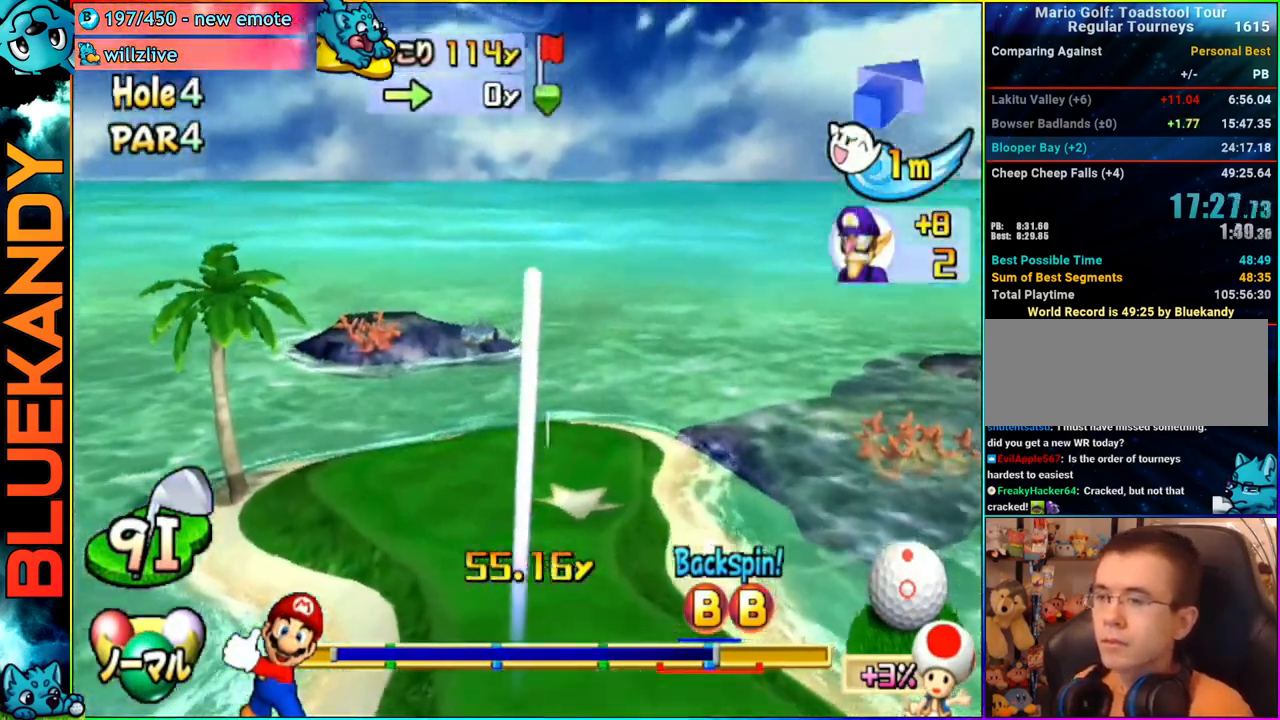
{"buttons": ["A"], "left_stick": "center", "right_stick": "center", "events": []}
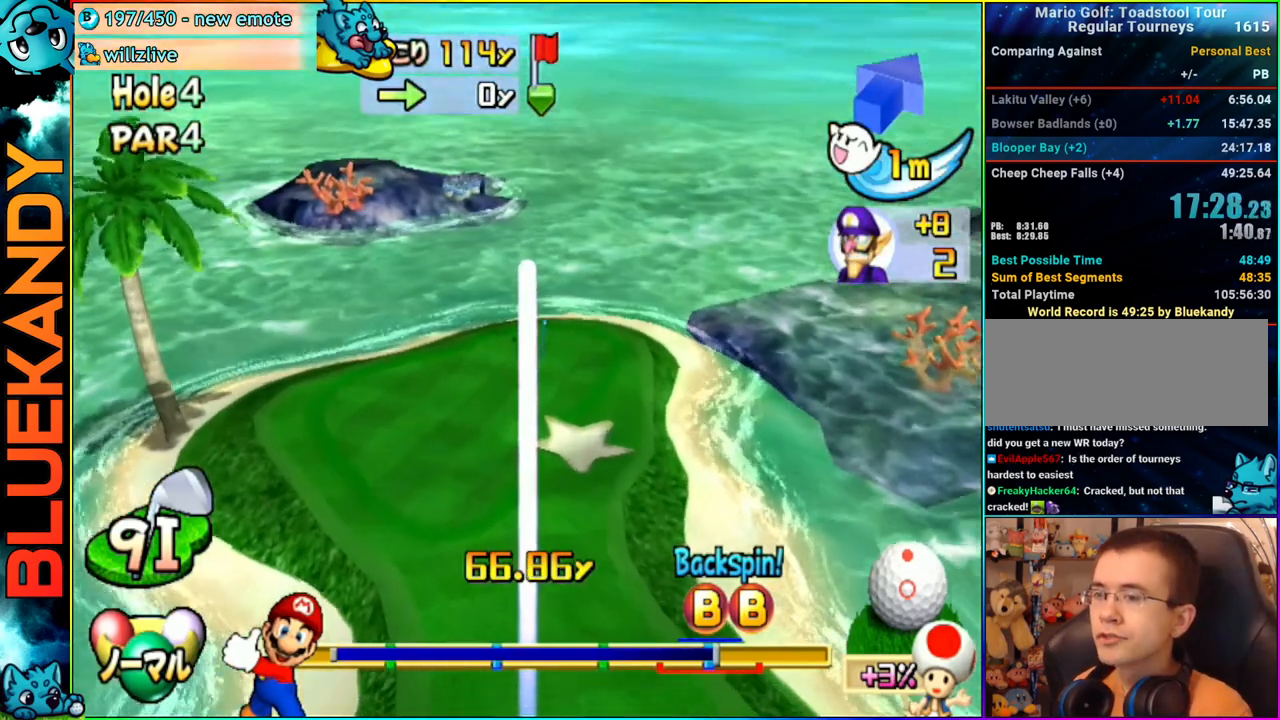
{"buttons": ["A"], "left_stick": "center", "right_stick": "center", "events": []}
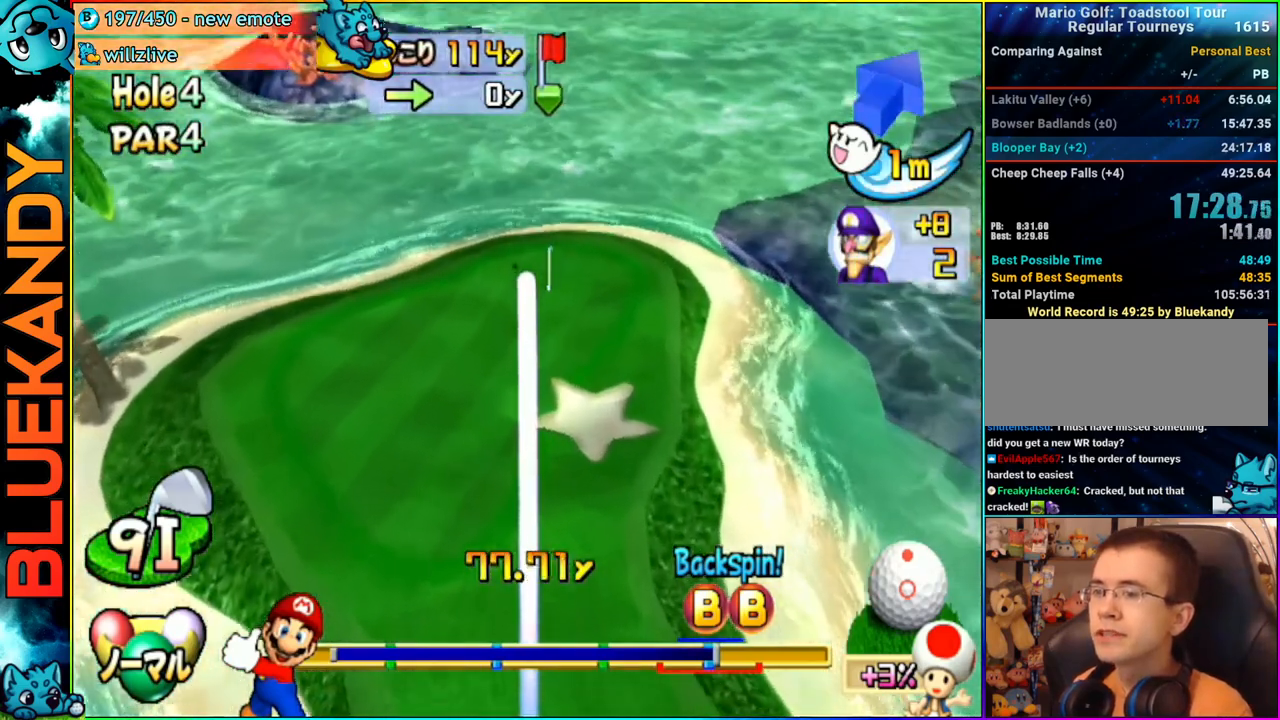
{"buttons": ["A"], "left_stick": "center", "right_stick": "center", "events": []}
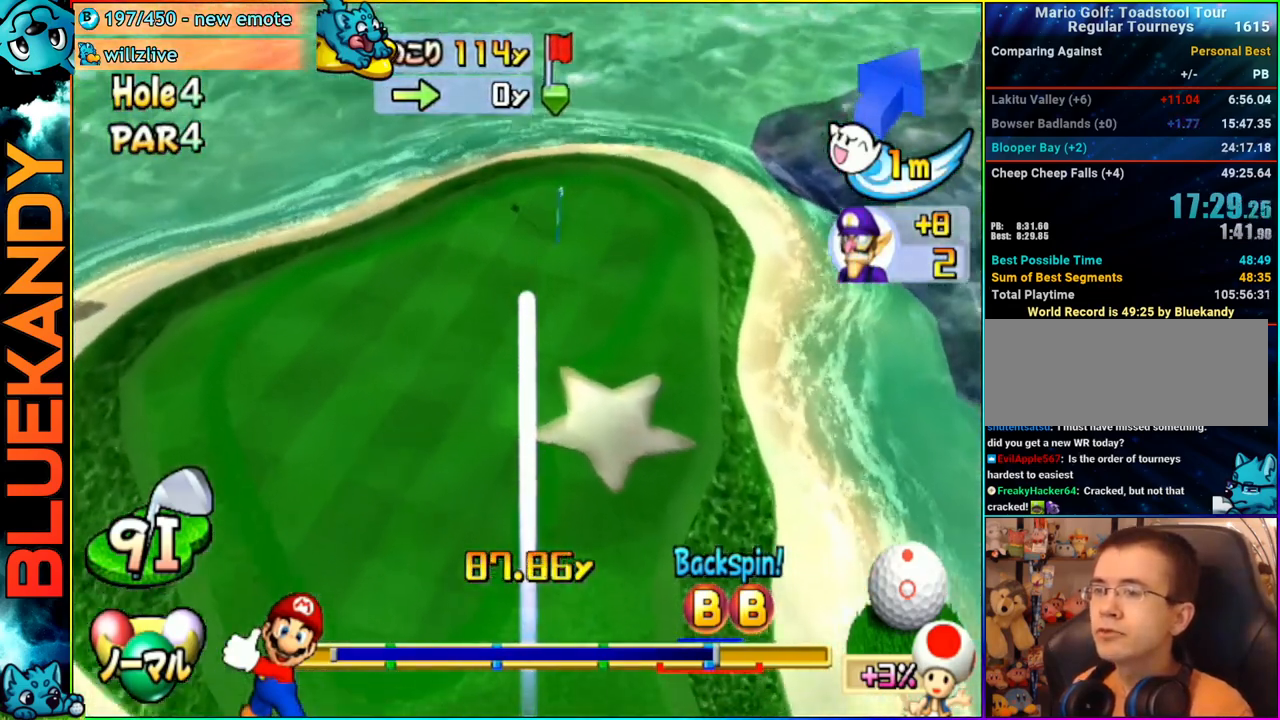
{"buttons": ["A"], "left_stick": "center", "right_stick": "center", "events": []}